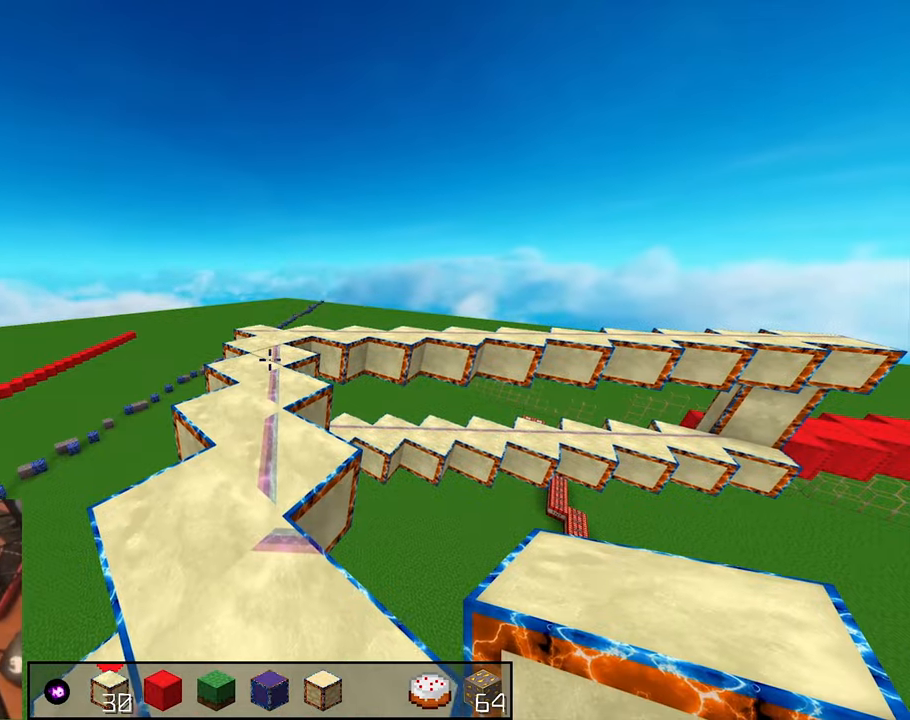
Gameplay with keyboard and mouse; each line is a JSON object with the keys and mouse buttons held at the frame after it. "events" lists presses ("down") and releases ("up") of "a", "d", "s", "shift", "space", "w", "mouse_left" and "mouse_right" between this image and that frame as [ms after this image, input, new state], when the widget could be followed in between. "mouse_left", "mouse_right" = the "left", "right" buttons of the "mouse" list. No other keys are recorded. Fast repeated clicks can show as one long hold. Mouse movement is not recorded.
{"keys": ["d", "s", "shift"], "mouse": [], "events": [[33, "w", "up"], [167, "s", "down"], [317, "a", "down"], [450, "d", "down"], [483, "a", "up"]]}
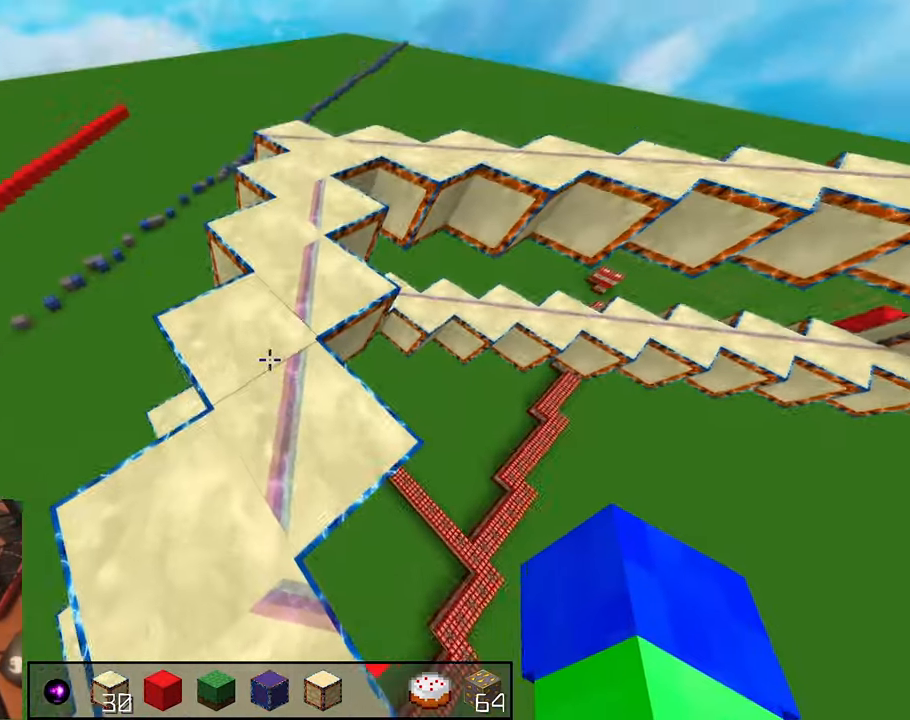
{"keys": ["shift"], "mouse": [], "events": [[417, "s", "up"], [500, "d", "up"]]}
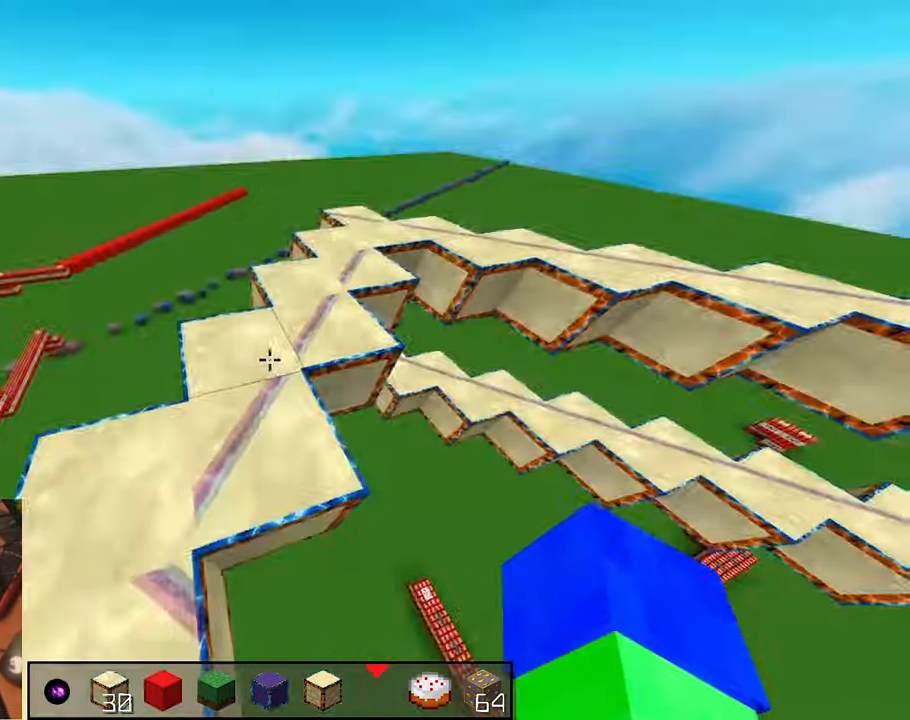
{"keys": ["shift"], "mouse": [], "events": []}
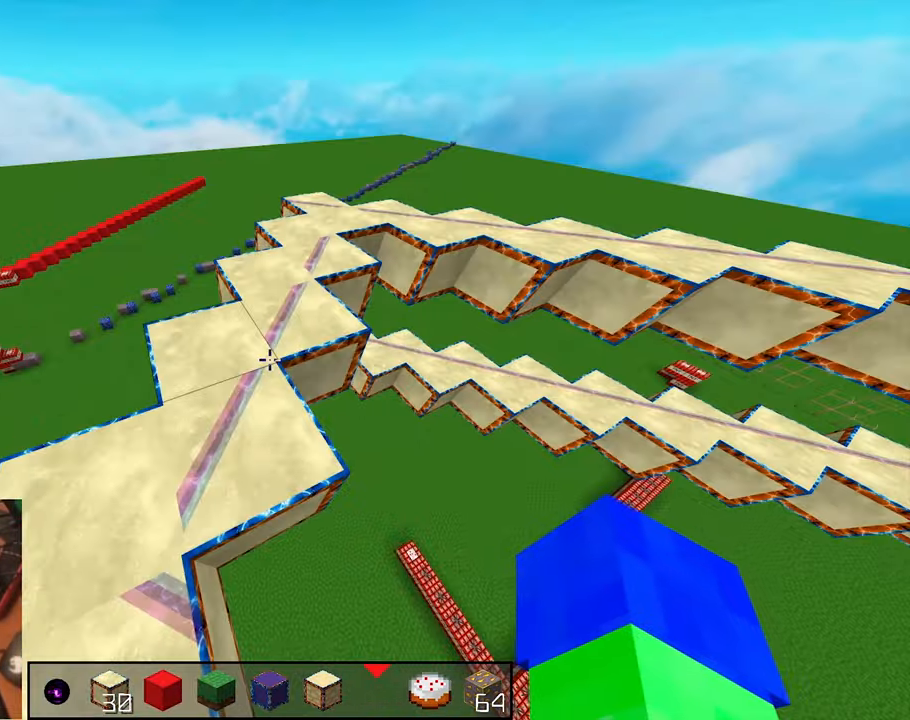
{"keys": ["shift", "w"], "mouse": [], "events": [[300, "a", "down"], [300, "w", "down"], [350, "shift", "up"], [383, "a", "up"], [433, "shift", "down"]]}
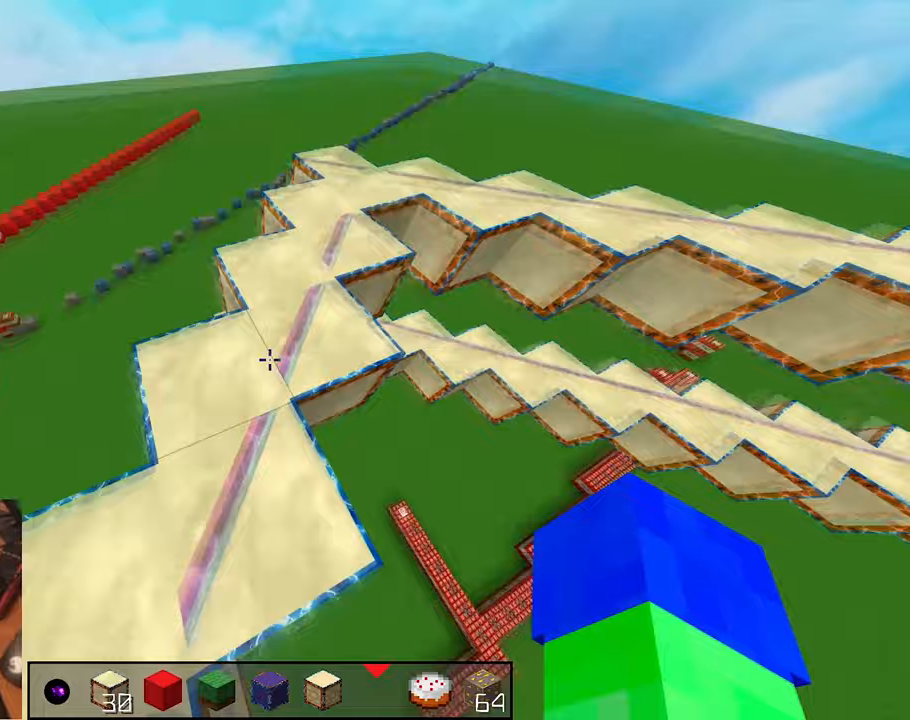
{"keys": ["a", "d", "s", "shift"], "mouse": [], "events": [[33, "d", "down"], [67, "w", "up"], [350, "s", "down"], [500, "a", "down"]]}
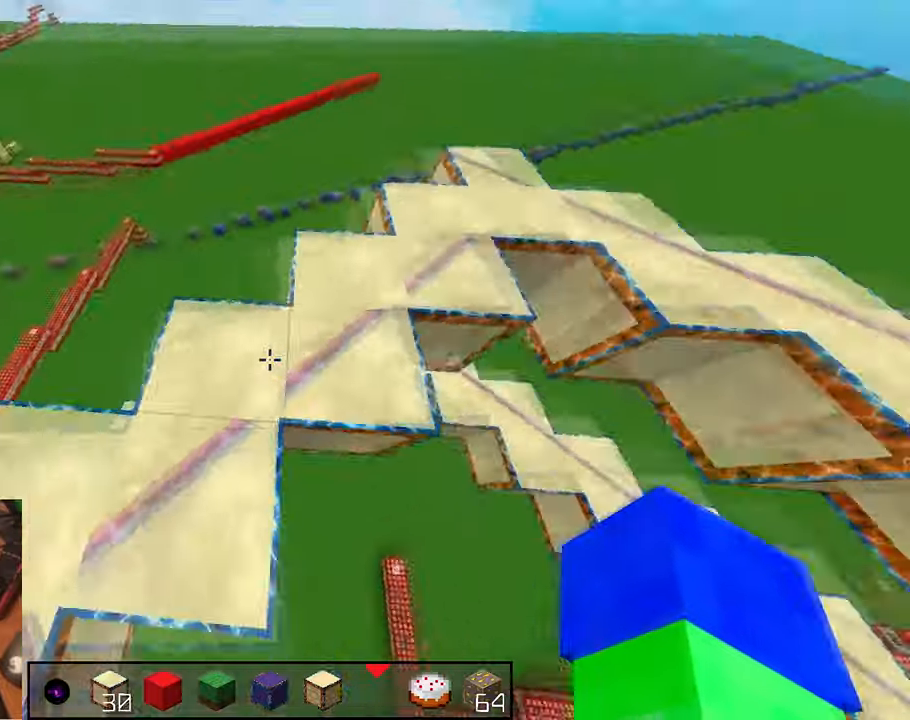
{"keys": ["shift", "w"], "mouse": [], "events": [[100, "d", "up"], [200, "s", "up"], [267, "a", "up"], [467, "w", "down"]]}
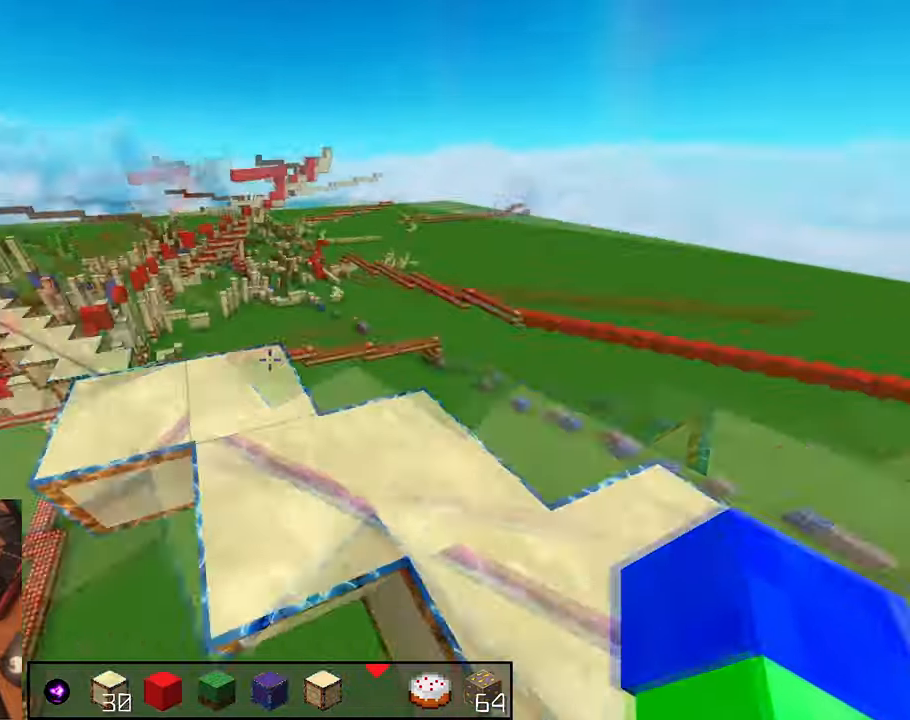
{"keys": ["w"], "mouse": [], "events": [[333, "shift", "up"]]}
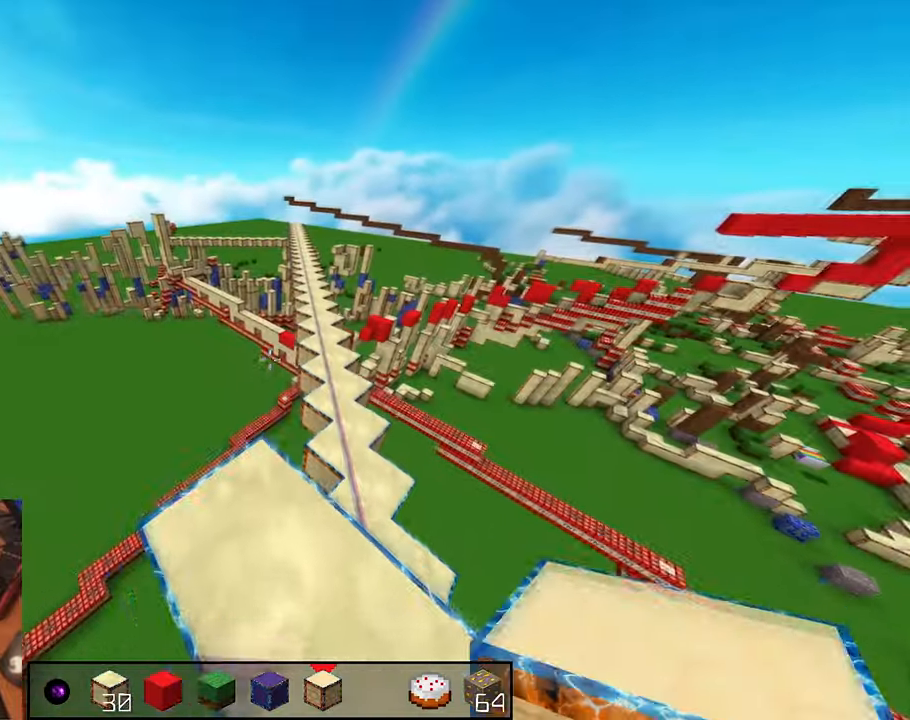
{"keys": ["s", "shift"], "mouse": []}
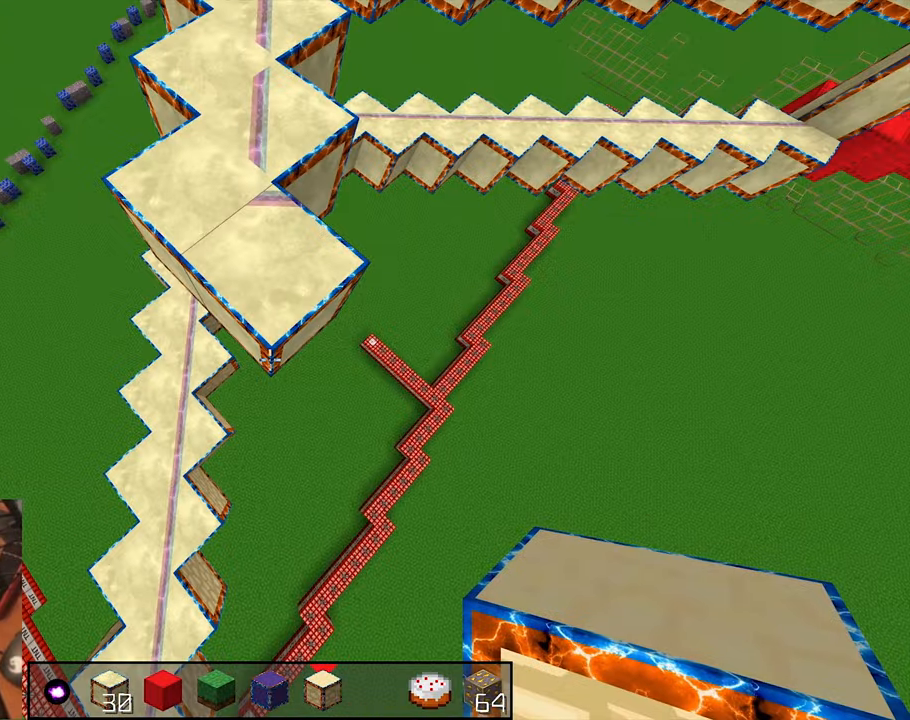
{"keys": ["shift"], "mouse": [], "events": [[283, "s", "up"]]}